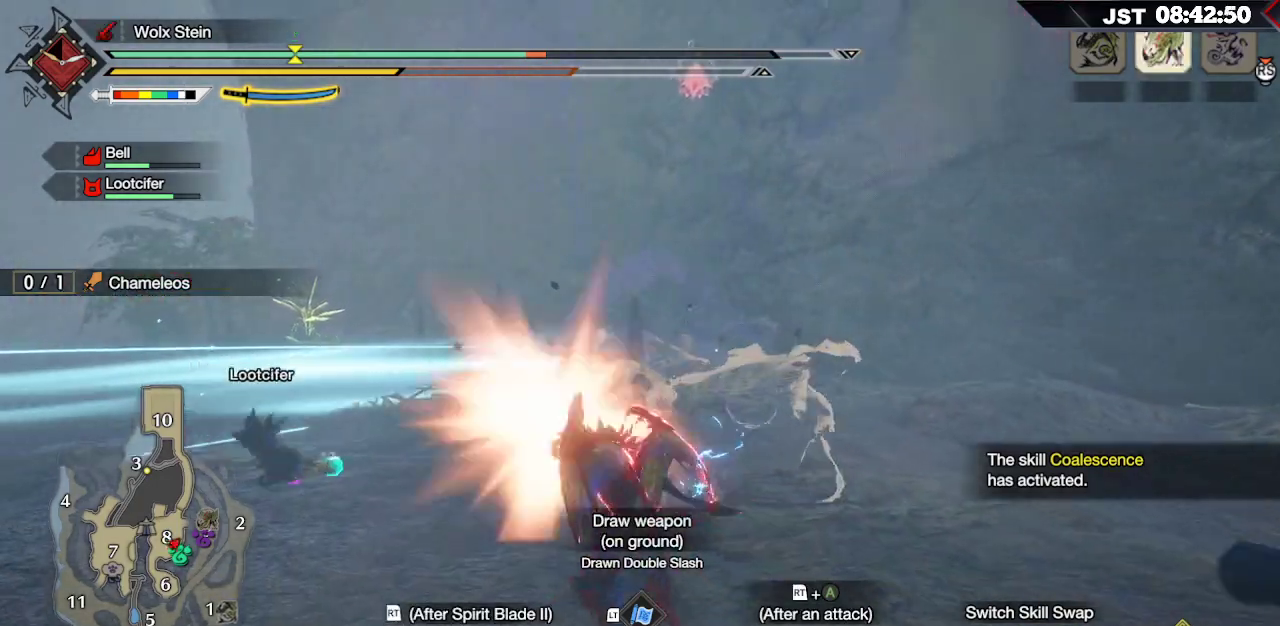
Gameplay with a controller (Xbox layout); each line is a JSON object with the inputs held at the frame after it (dt_ms = milliseconds from this image to that frame). "events" lists button and stick changes between this image and that frame as [ms after this image, input, new state], when the widget could be followed in between.
{"dt_ms": 500, "buttons": ["B", "R2"], "left_stick": "up", "right_stick": "center", "events": [[333, "B", "down"], [333, "R2", "down"]]}
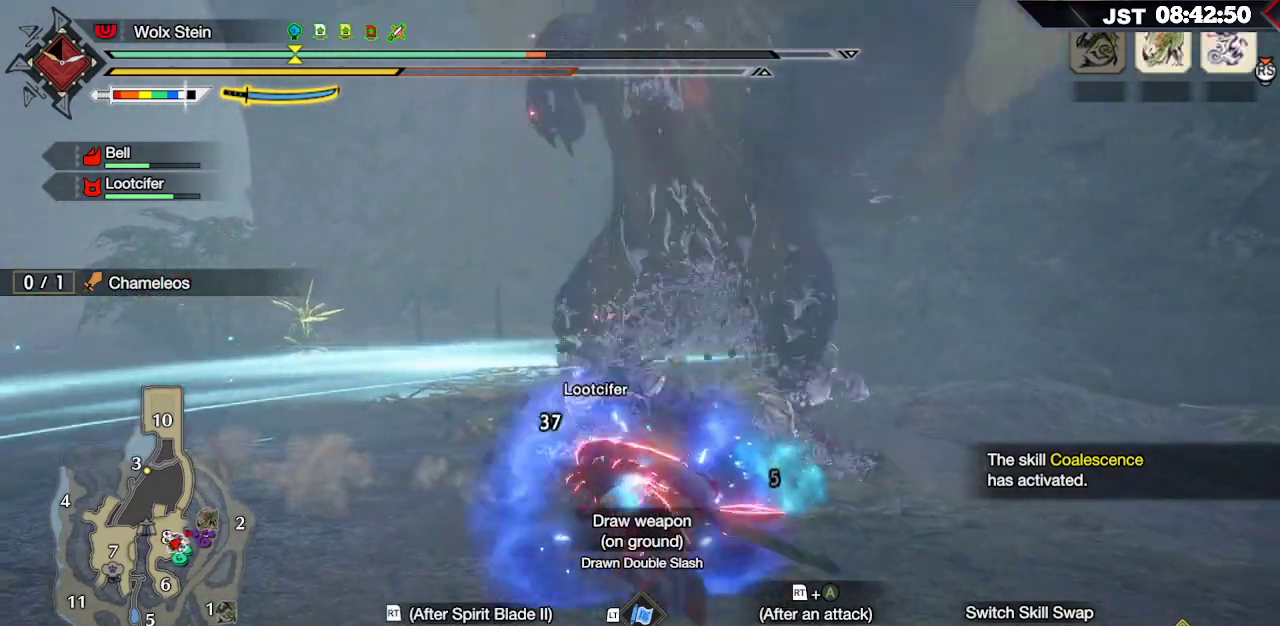
{"dt_ms": 500, "buttons": ["R2"], "left_stick": "up", "right_stick": "center", "events": [[33, "B", "up"], [33, "R2", "up"], [100, "R2", "down"], [200, "R2", "up"], [283, "R2", "down"], [333, "R2", "up"], [433, "R2", "down"]]}
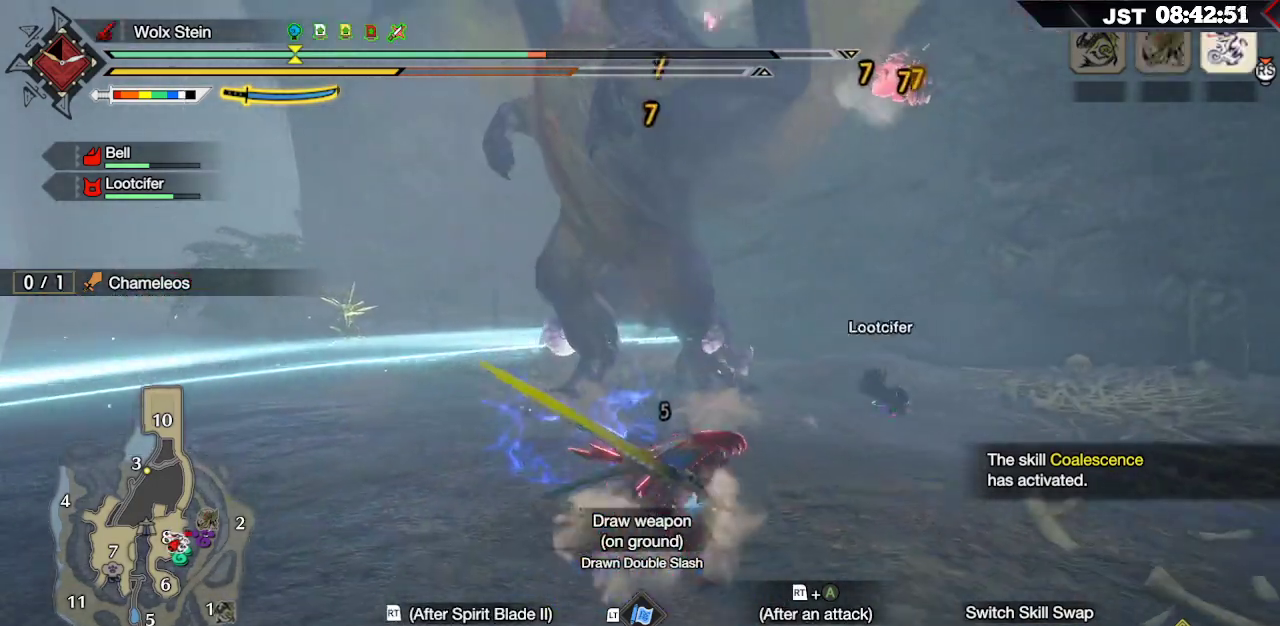
{"dt_ms": 500, "buttons": ["R2"], "left_stick": "up-right", "right_stick": "center", "events": [[33, "R2", "up"], [100, "left_stick", "up-right"], [133, "R2", "down"], [167, "A", "down"], [283, "A", "up"], [317, "R2", "up"], [467, "R2", "down"]]}
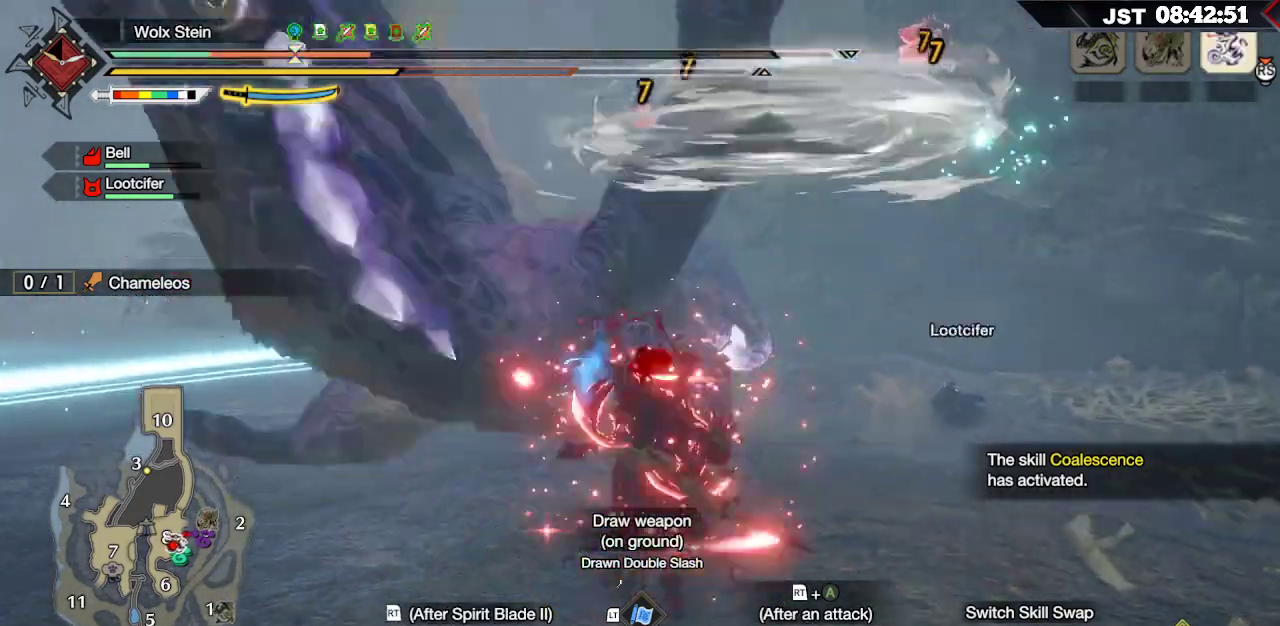
{"dt_ms": 500, "buttons": [], "left_stick": "center", "right_stick": "center", "events": [[33, "R2", "up"], [67, "R2", "down"], [150, "R2", "up"], [350, "left_stick", "down-right"], [433, "left_stick", "center"]]}
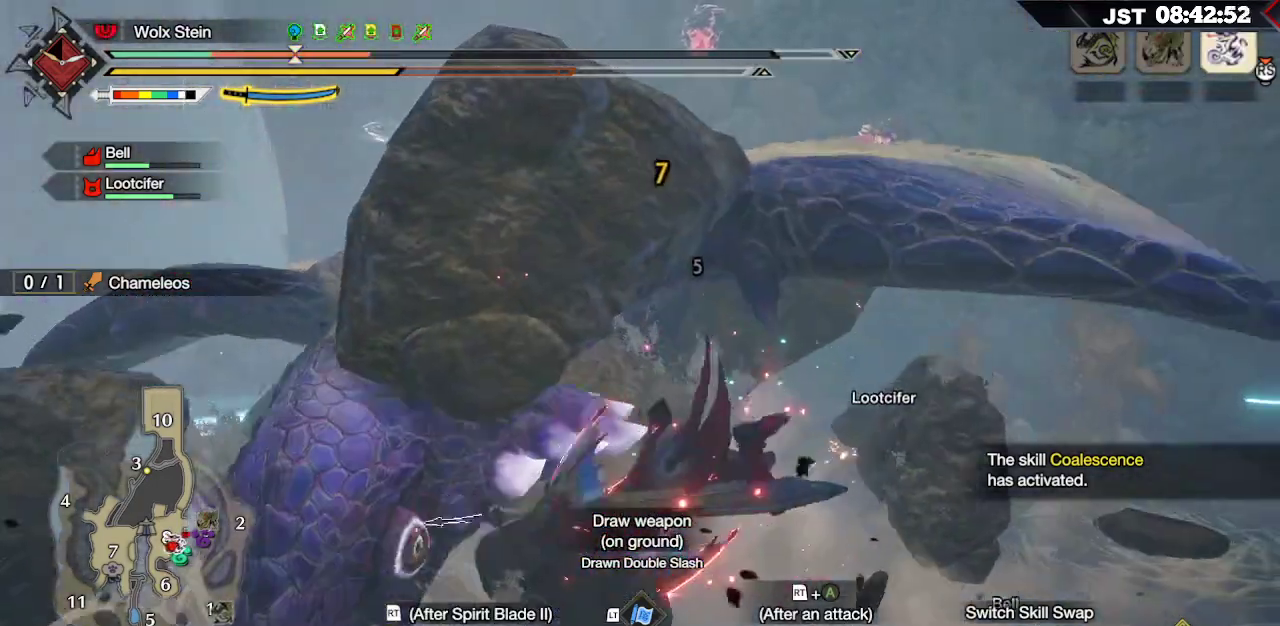
{"dt_ms": 500, "buttons": ["A", "L2"], "left_stick": "right", "right_stick": "center", "events": [[133, "left_stick", "right"], [367, "L2", "down"], [417, "A", "down"]]}
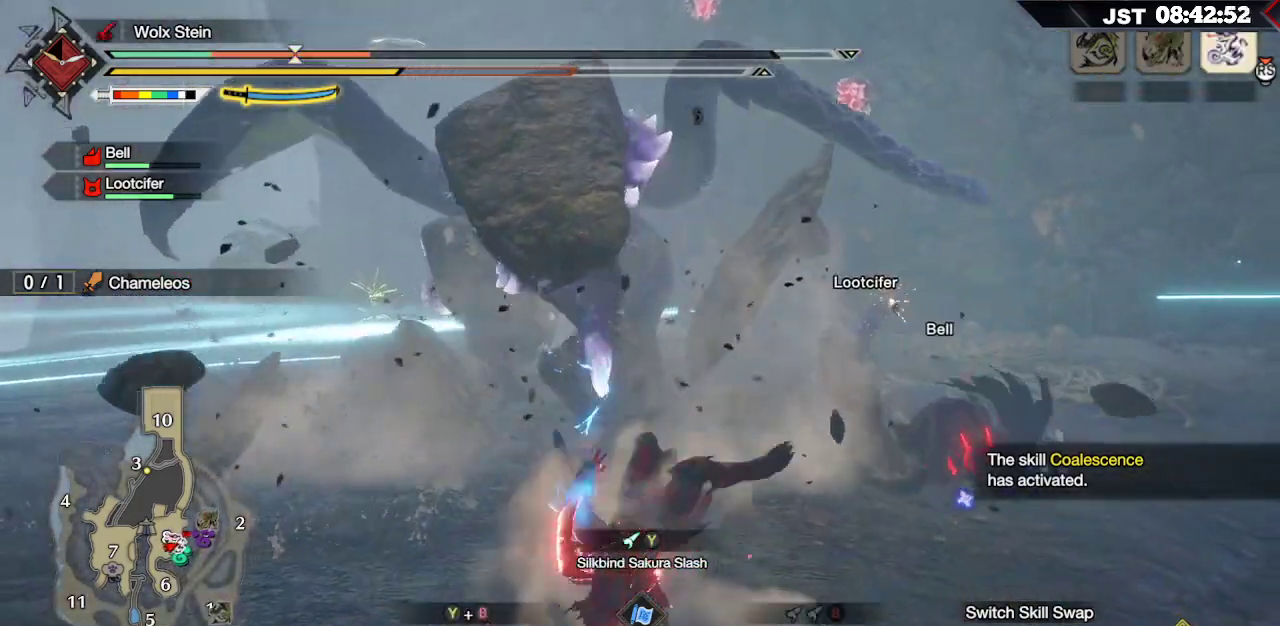
{"dt_ms": 500, "buttons": [], "left_stick": "up-right", "right_stick": "center", "events": [[33, "A", "up"], [67, "left_stick", "up-right"], [200, "L2", "up"], [400, "A", "down"], [483, "A", "up"]]}
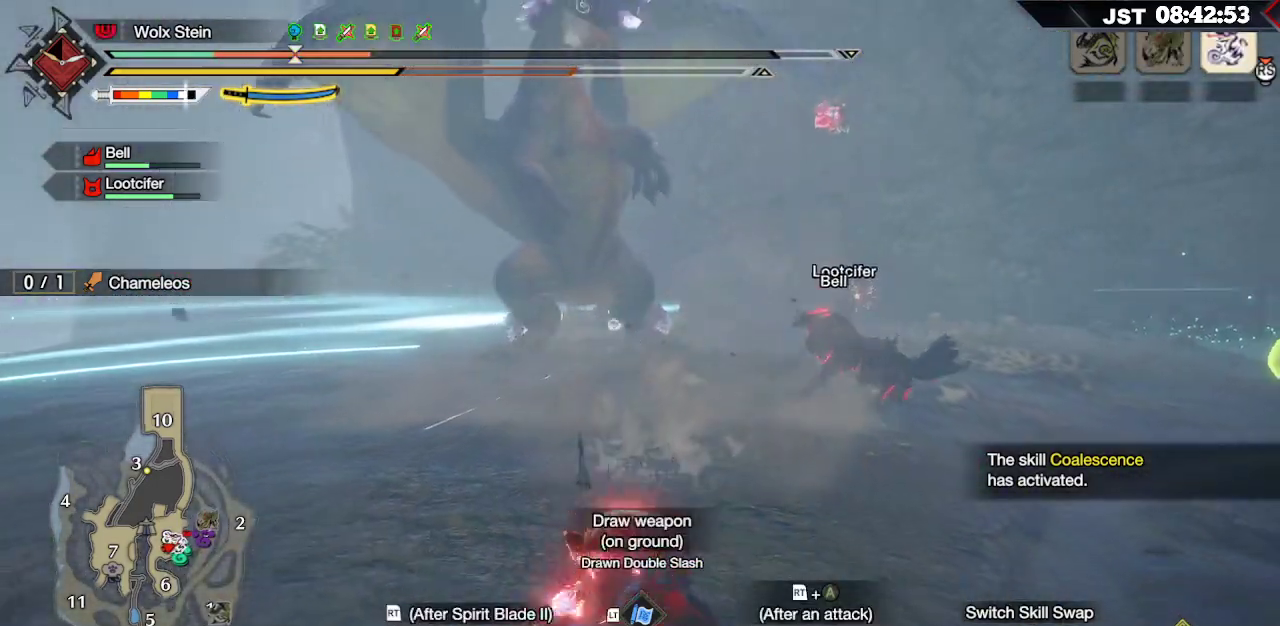
{"dt_ms": 500, "buttons": [], "left_stick": "center", "right_stick": "center", "events": [[67, "A", "down"], [150, "A", "up"], [250, "A", "down"], [317, "A", "up"], [350, "left_stick", "center"]]}
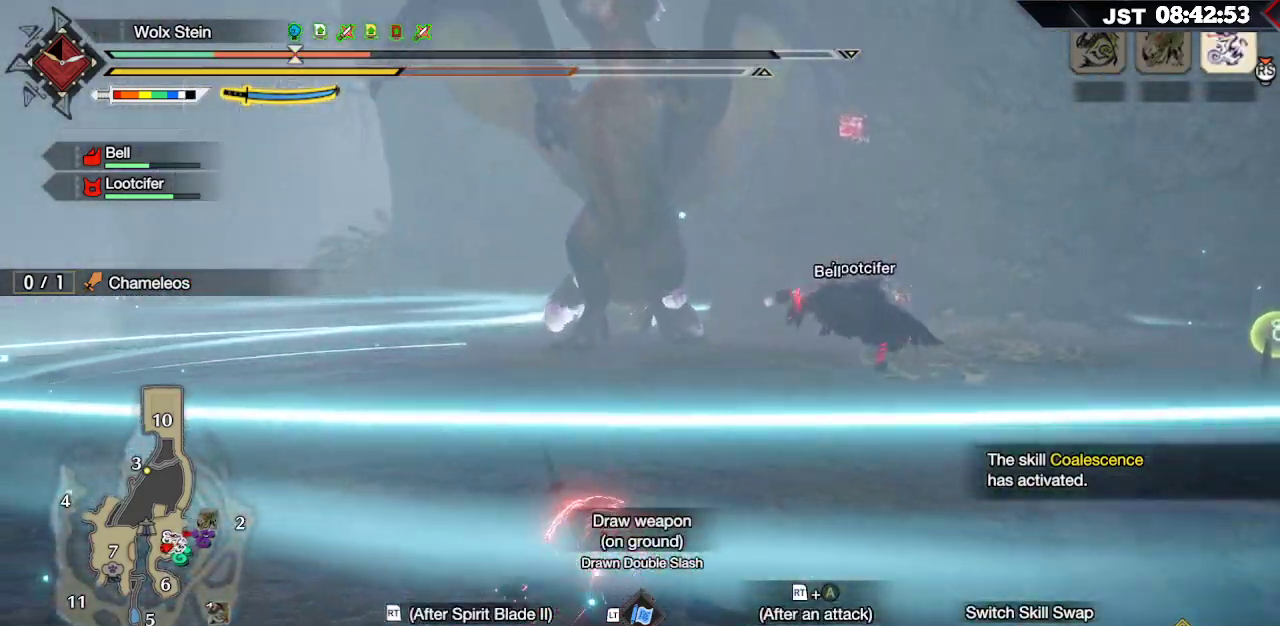
{"dt_ms": 500, "buttons": [], "left_stick": "center", "right_stick": "center", "events": []}
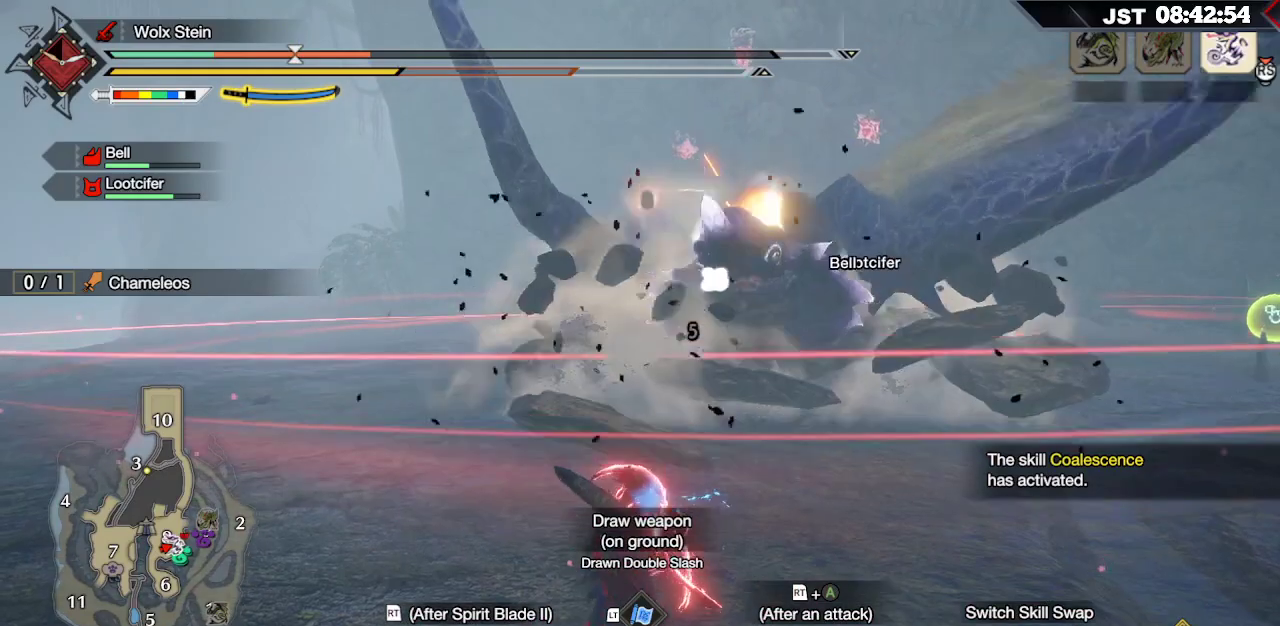
{"dt_ms": 500, "buttons": ["A"], "left_stick": "up-right", "right_stick": "center", "events": [[50, "left_stick", "up-right"], [267, "A", "down"], [367, "A", "up"], [450, "A", "down"]]}
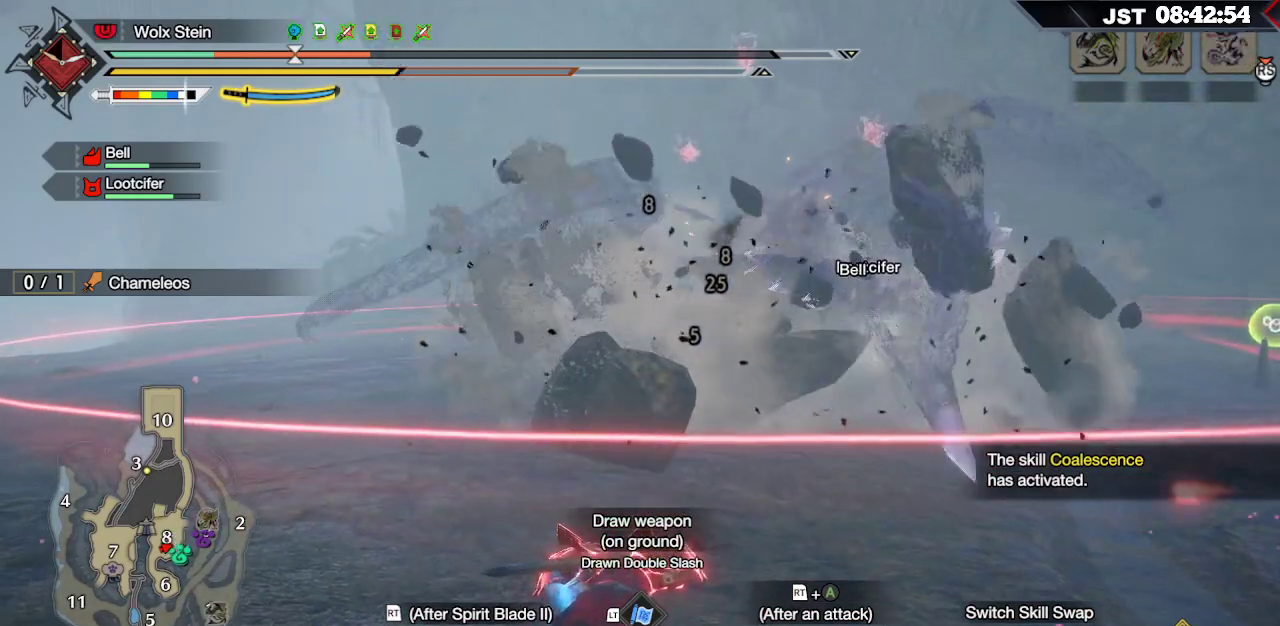
{"dt_ms": 500, "buttons": ["A"], "left_stick": "up-right", "right_stick": "center", "events": [[67, "A", "up"], [133, "A", "down"], [217, "A", "up"], [317, "A", "down"], [417, "A", "up"], [483, "A", "down"]]}
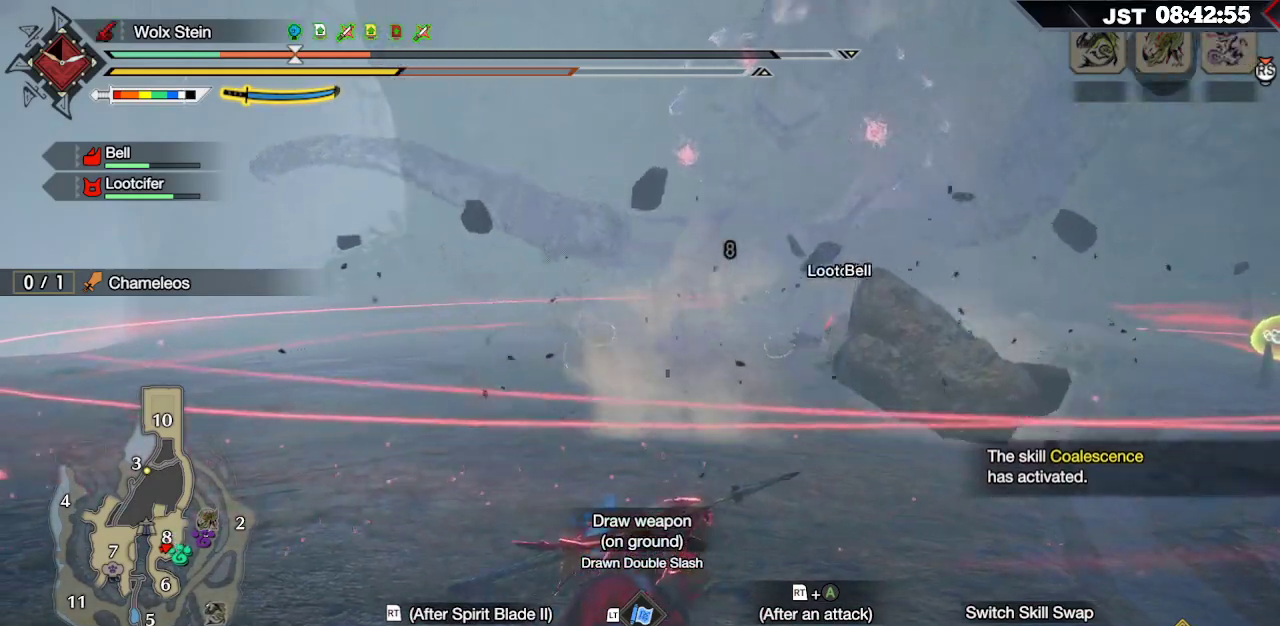
{"dt_ms": 500, "buttons": ["A"], "left_stick": "up-right", "right_stick": "center", "events": [[67, "A", "up"], [150, "A", "down"], [250, "A", "up"], [317, "A", "down"], [417, "A", "up"], [500, "A", "down"]]}
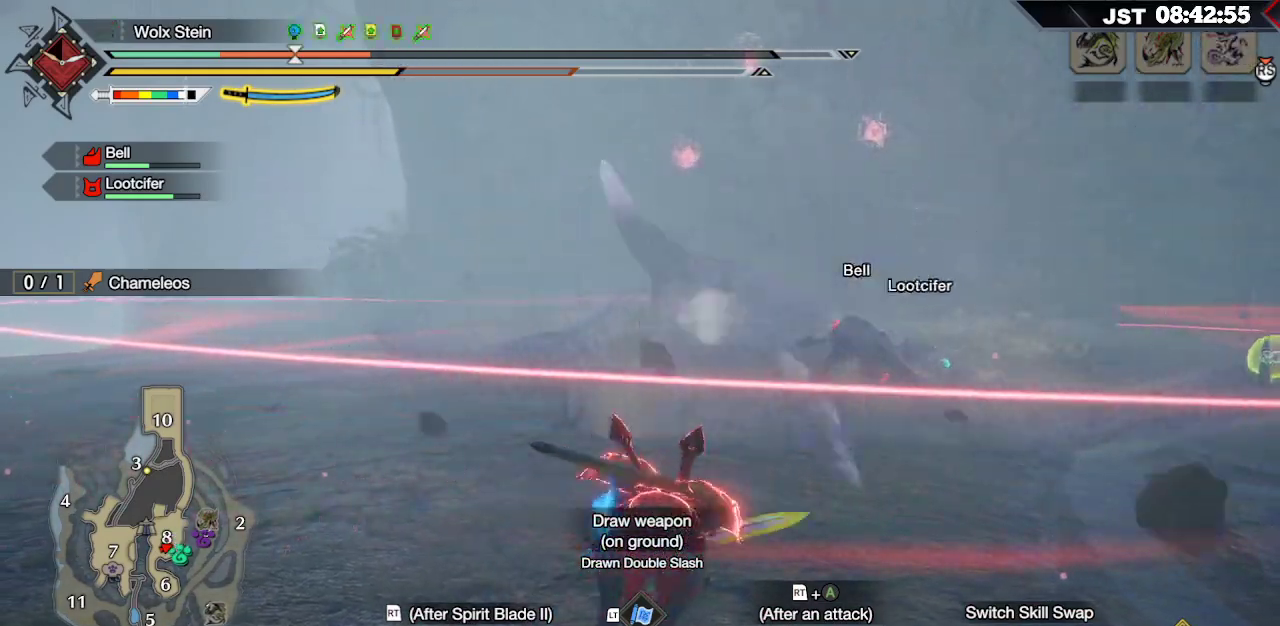
{"dt_ms": 500, "buttons": [], "left_stick": "right", "right_stick": "center", "events": [[83, "A", "up"], [167, "A", "down"], [250, "A", "up"], [333, "A", "down"], [433, "A", "up"], [500, "left_stick", "right"]]}
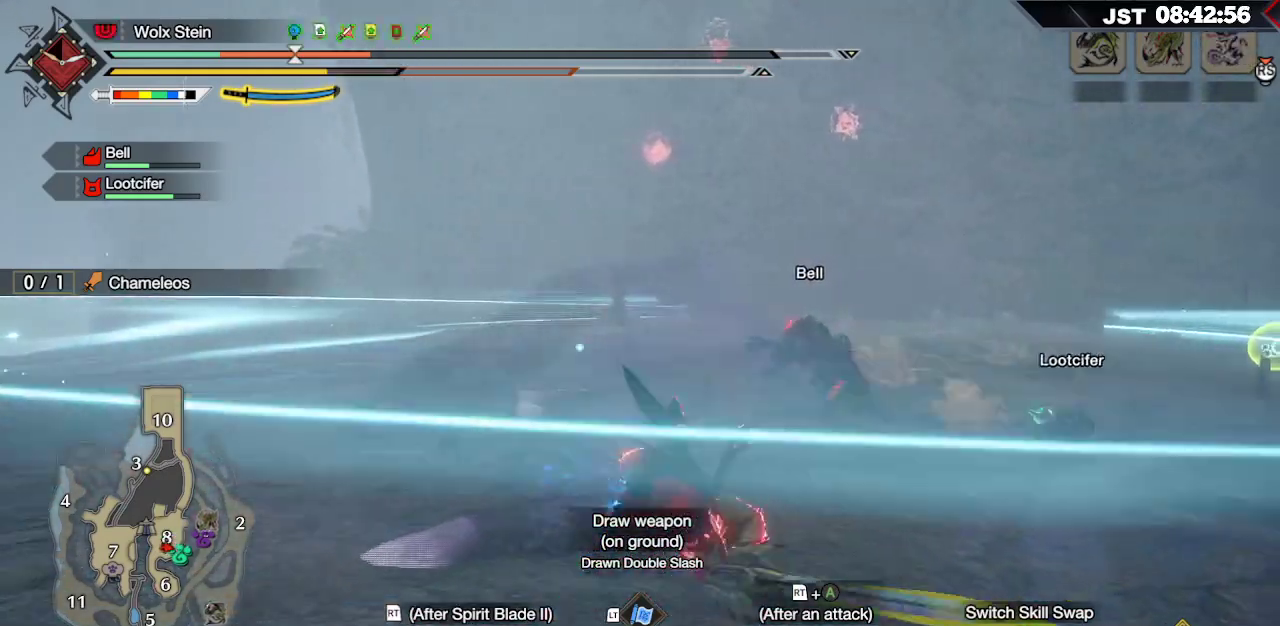
{"dt_ms": 500, "buttons": ["L1"], "left_stick": "right", "right_stick": "up-left", "events": [[200, "L1", "down"], [417, "right_stick", "up-left"]]}
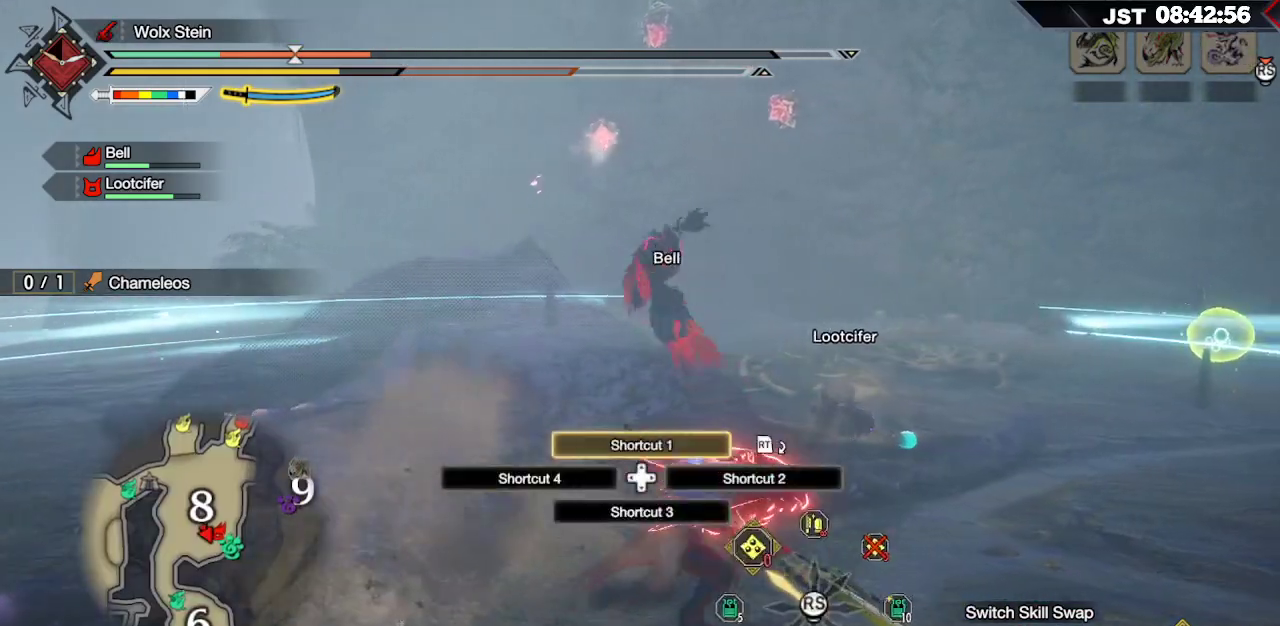
{"dt_ms": 500, "buttons": ["R1"], "left_stick": "right", "right_stick": "center", "events": [[33, "right_stick", "center"], [117, "right_stick", "up-left"], [167, "right_stick", "center"], [317, "L1", "up"], [417, "R1", "down"]]}
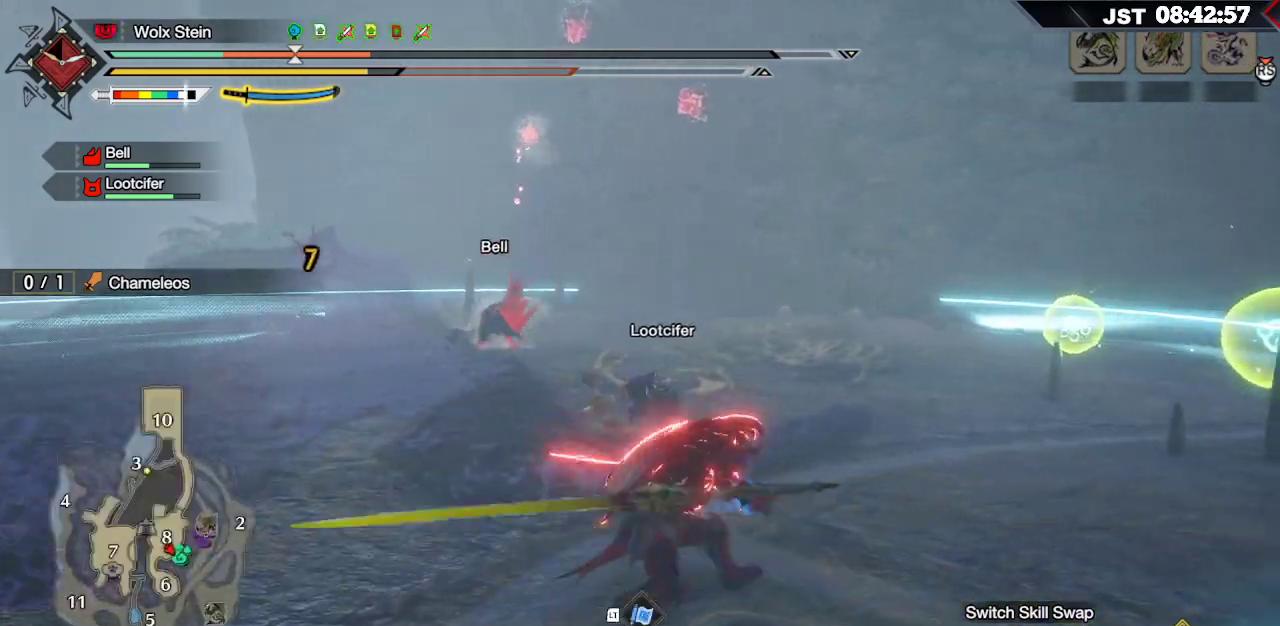
{"dt_ms": 500, "buttons": ["R1"], "left_stick": "right", "right_stick": "center", "events": [[67, "left_stick", "up-right"], [350, "left_stick", "right"]]}
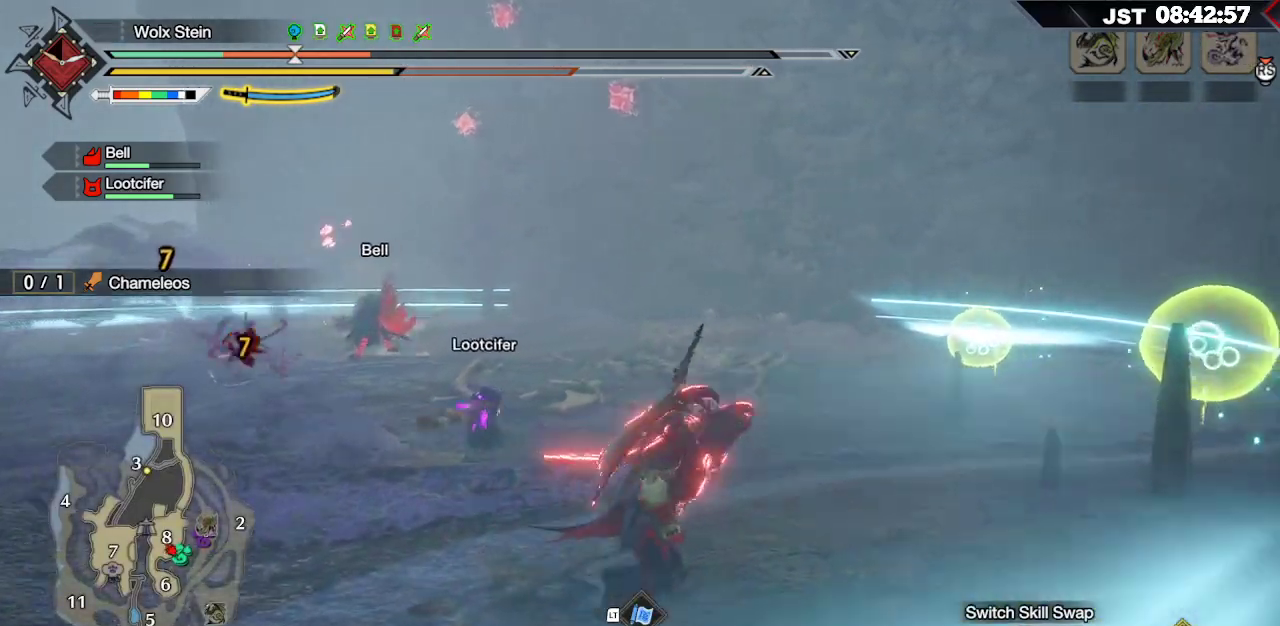
{"dt_ms": 500, "buttons": ["R1"], "left_stick": "up-right", "right_stick": "left", "events": [[383, "left_stick", "up-right"], [467, "right_stick", "left"]]}
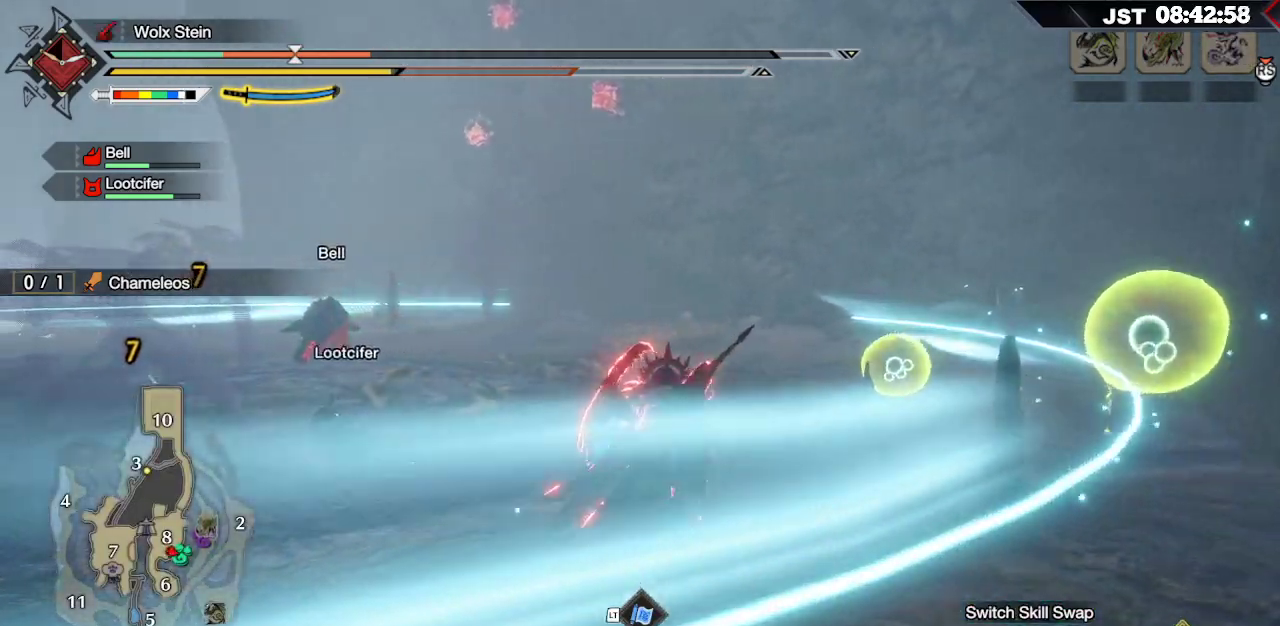
{"dt_ms": 500, "buttons": ["R1"], "left_stick": "up-right", "right_stick": "left", "events": []}
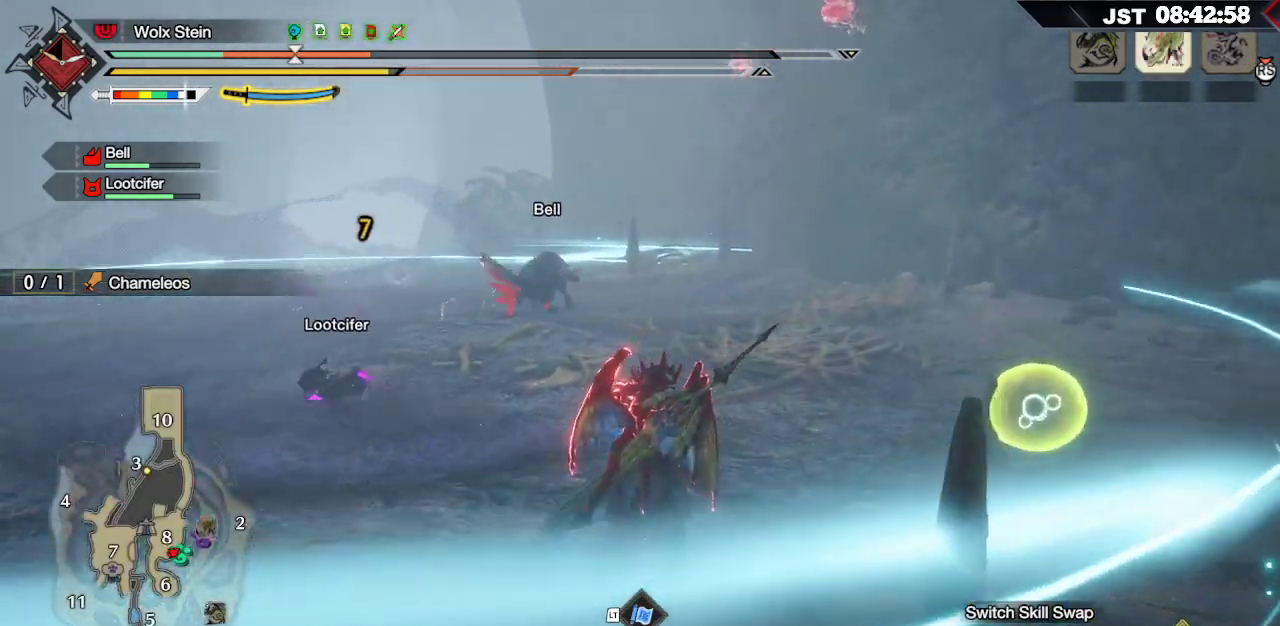
{"dt_ms": 500, "buttons": ["R1"], "left_stick": "up", "right_stick": "center", "events": [[217, "left_stick", "up"], [367, "right_stick", "center"]]}
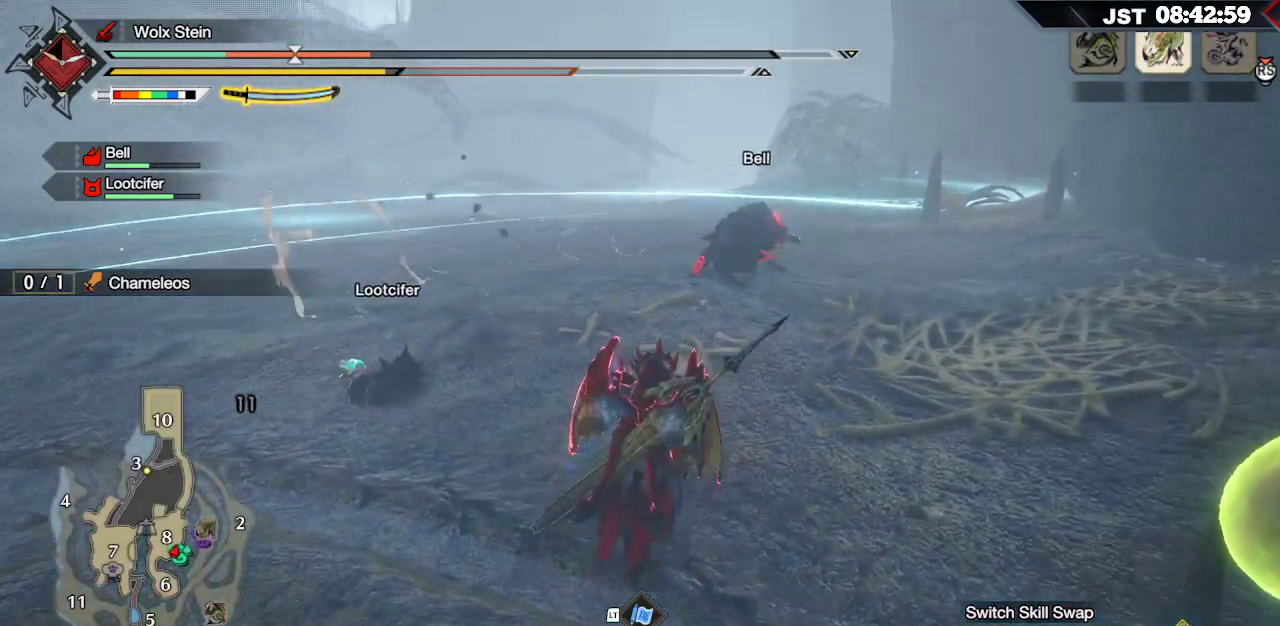
{"dt_ms": 500, "buttons": ["R1"], "left_stick": "up", "right_stick": "center", "events": [[33, "right_stick", "left"], [433, "right_stick", "center"]]}
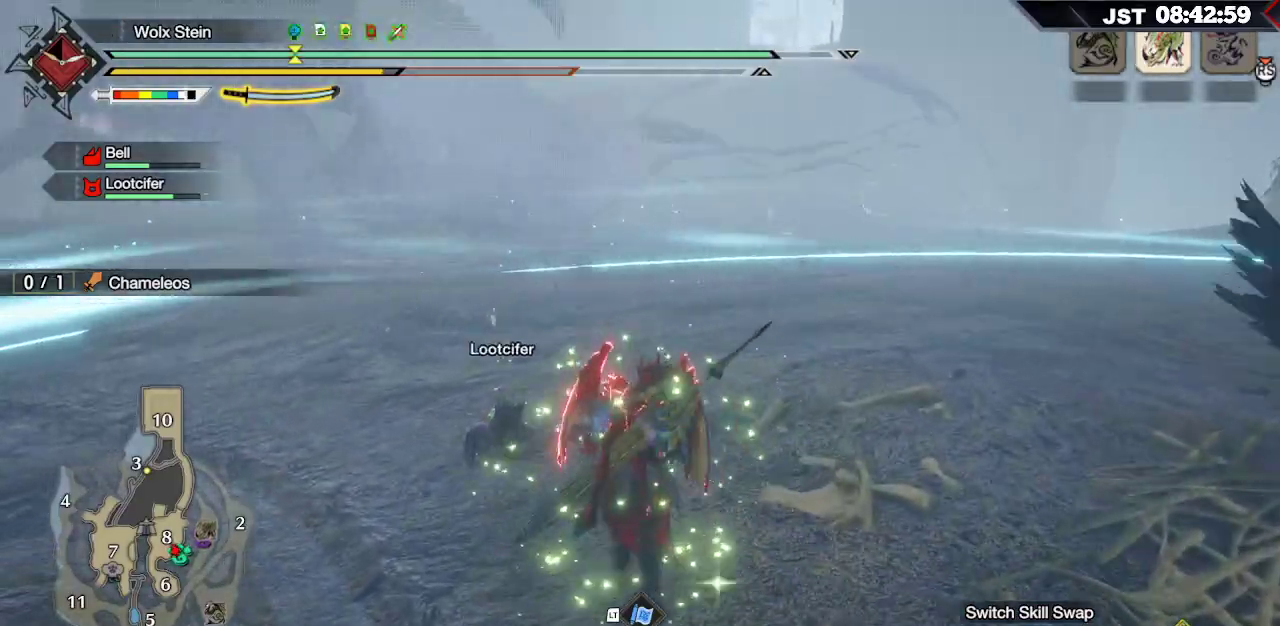
{"dt_ms": 500, "buttons": [], "left_stick": "up-left", "right_stick": "center", "events": [[33, "R1", "up"], [200, "R2", "down"], [300, "R2", "up"], [317, "left_stick", "up-left"]]}
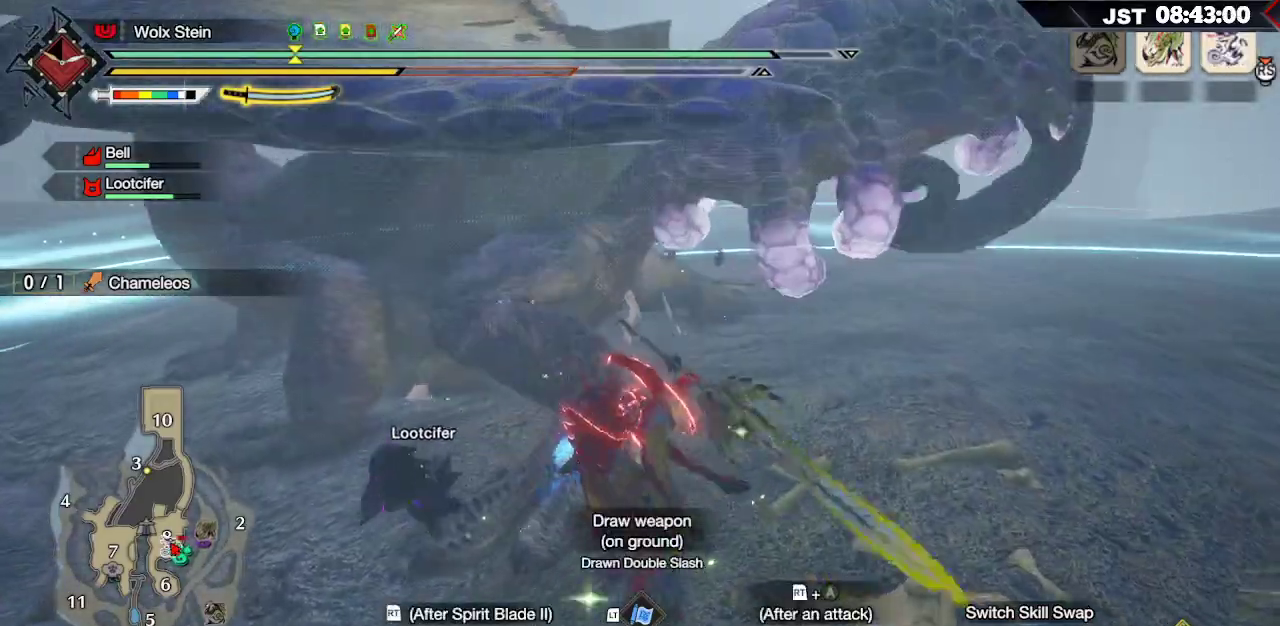
{"dt_ms": 500, "buttons": [], "left_stick": "up-left", "right_stick": "center", "events": []}
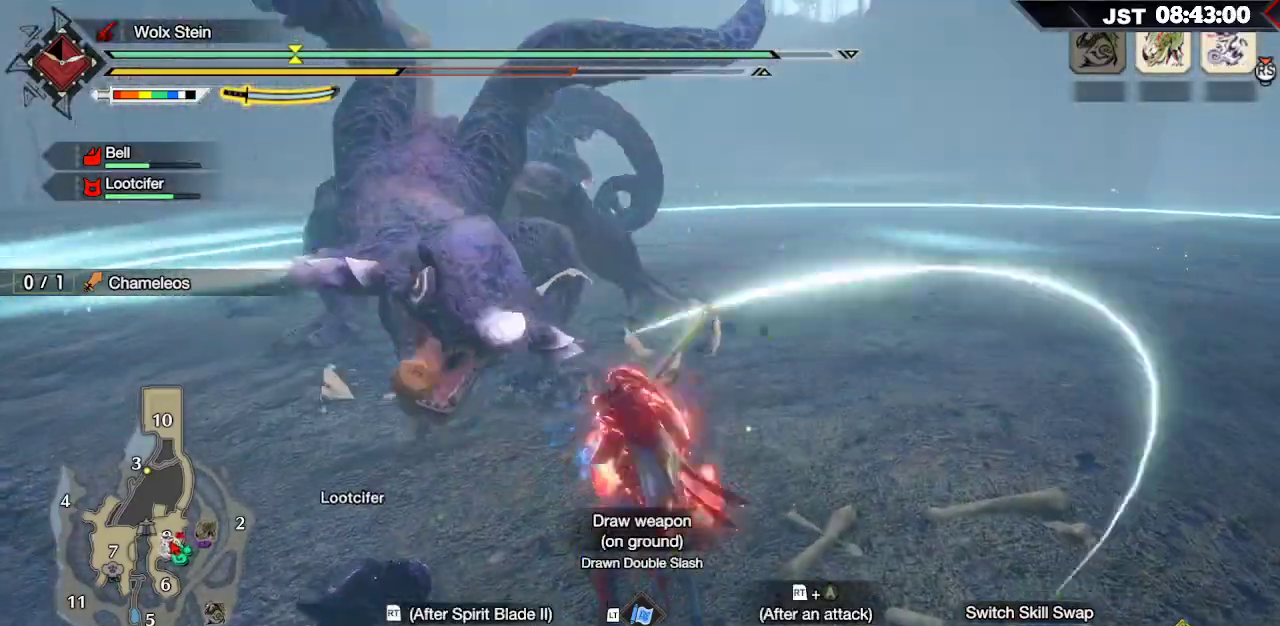
{"dt_ms": 500, "buttons": ["B"], "left_stick": "up-left", "right_stick": "center", "events": [[400, "B", "down"]]}
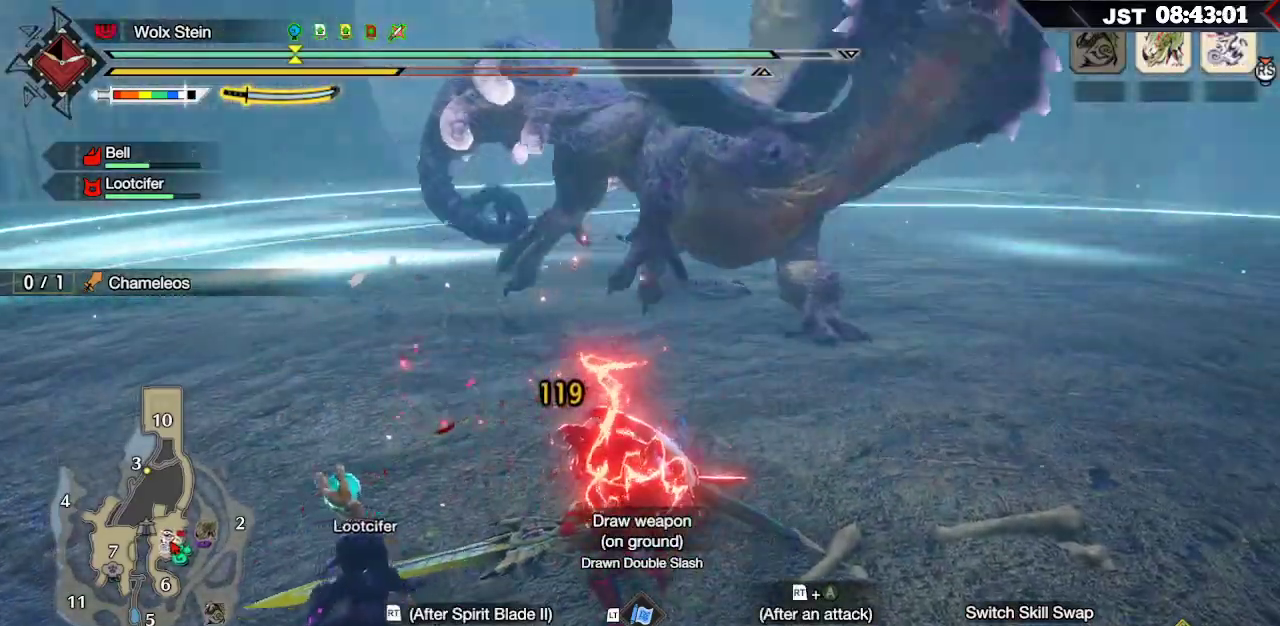
{"dt_ms": 500, "buttons": ["A", "R2"], "left_stick": "up-right", "right_stick": "center"}
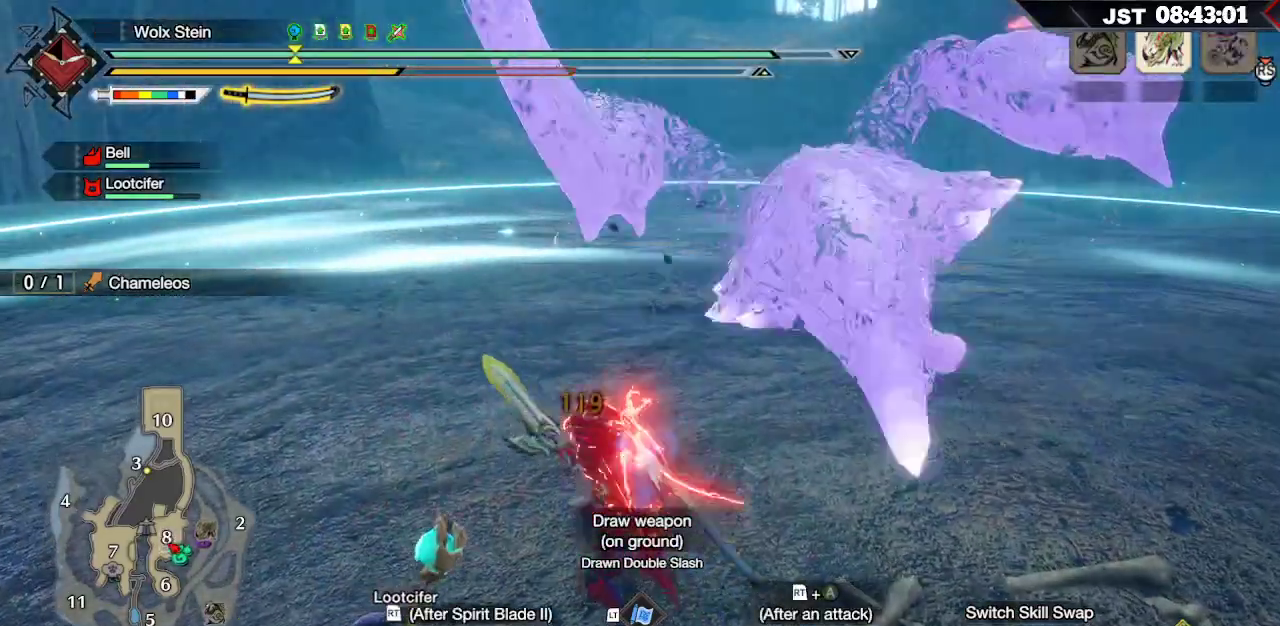
{"dt_ms": 1000, "buttons": [], "left_stick": "right", "right_stick": "center"}
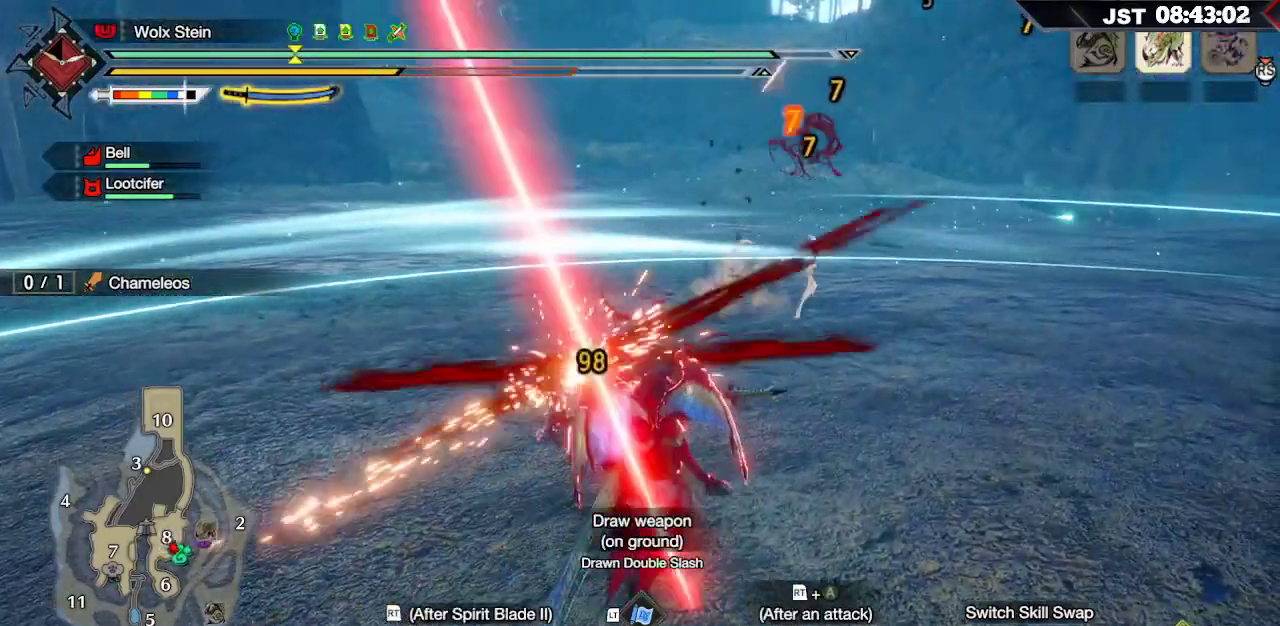
{"dt_ms": 500, "buttons": [], "left_stick": "up", "right_stick": "center", "events": [[50, "left_stick", "up-right"], [383, "left_stick", "up"]]}
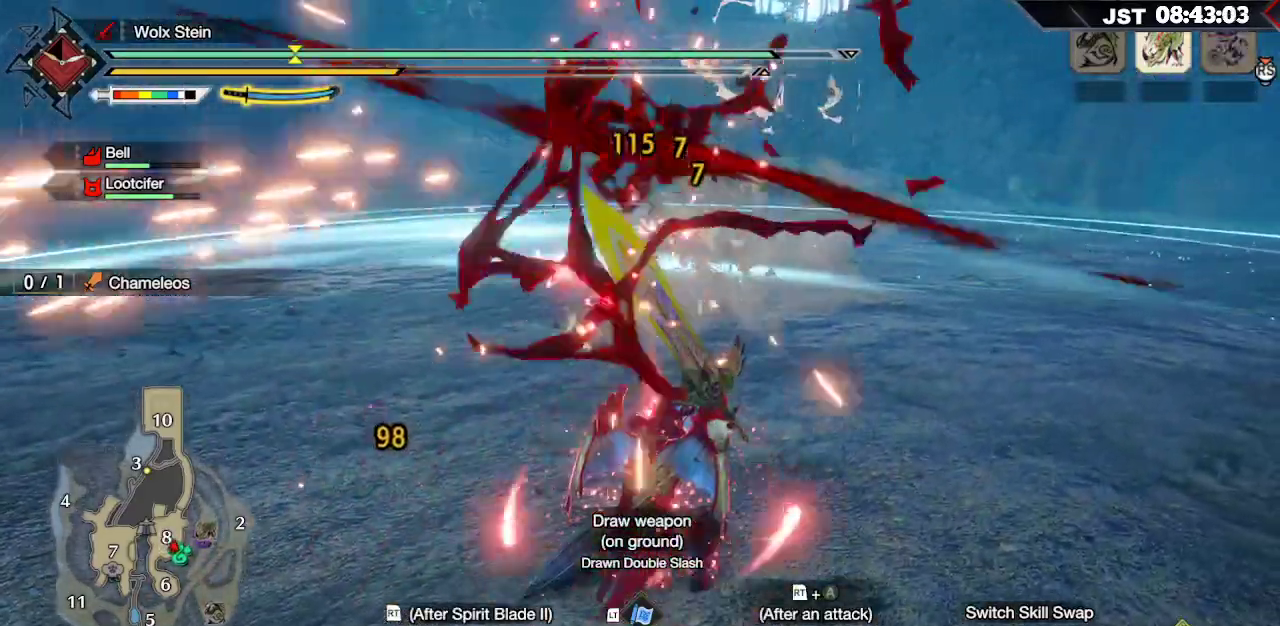
{"dt_ms": 500, "buttons": ["Y", "L2"], "left_stick": "up", "right_stick": "center", "events": [[50, "L2", "down"], [83, "Y", "down"], [200, "Y", "up"], [267, "Y", "down"], [350, "Y", "up"], [417, "Y", "down"]]}
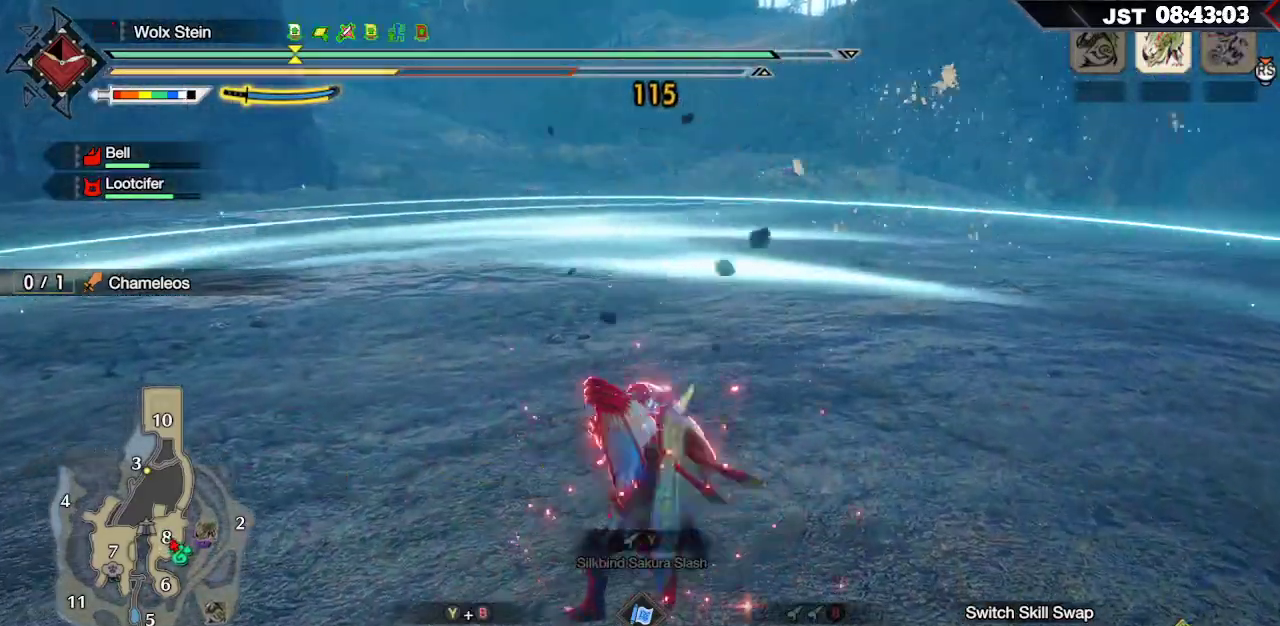
{"dt_ms": 500, "buttons": [], "left_stick": "center", "right_stick": "center", "events": [[33, "Y", "up"], [217, "L2", "up"], [433, "left_stick", "center"]]}
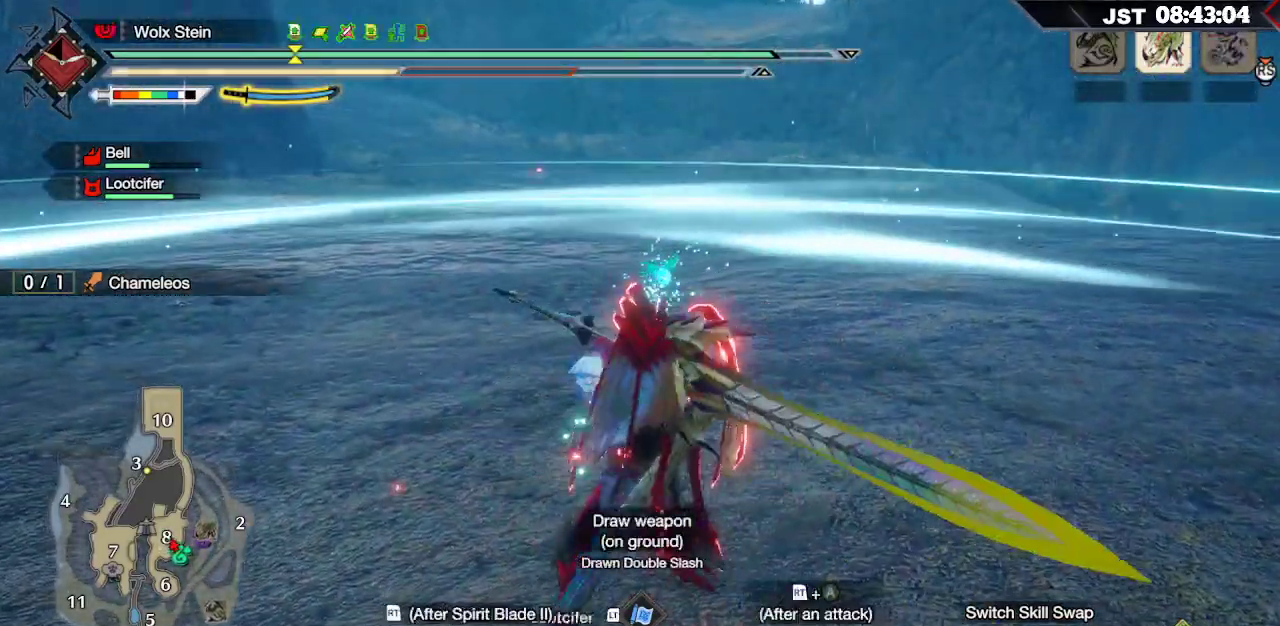
{"dt_ms": 500, "buttons": [], "left_stick": "center", "right_stick": "center", "events": []}
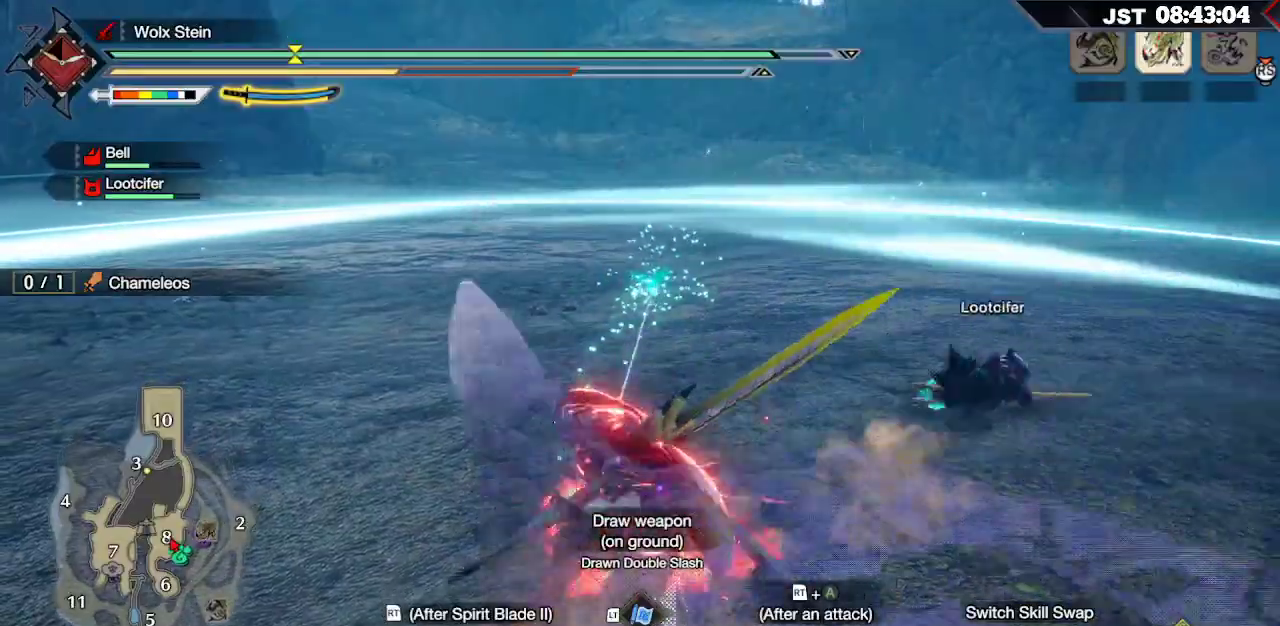
{"dt_ms": 500, "buttons": [], "left_stick": "down-right", "right_stick": "right", "events": [[300, "left_stick", "down-right"], [350, "right_stick", "right"]]}